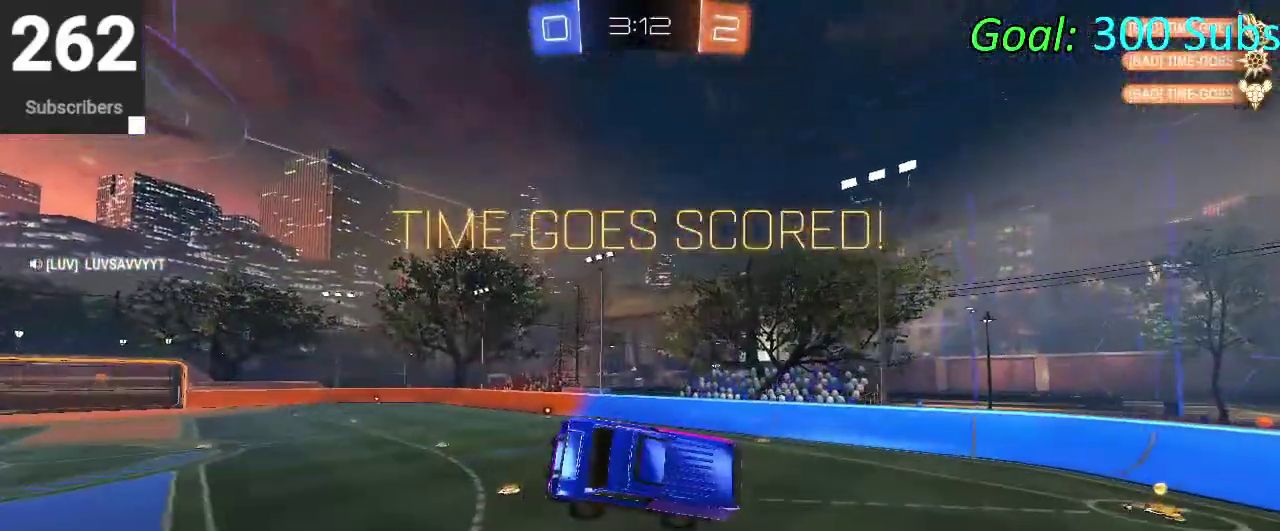
Gameplay with a controller (PlayStation layout); each line is a JSON object with the inputs held at the frame after it. "events" lists button and stick changes between this image and that frame as [ms after this image, input, new state], when the widget could be followed in between. Not read: L1 L2 R1 R2.
{"buttons": ["SQUARE"], "left_stick": "center", "right_stick": "center", "events": [[367, "SQUARE", "down"]]}
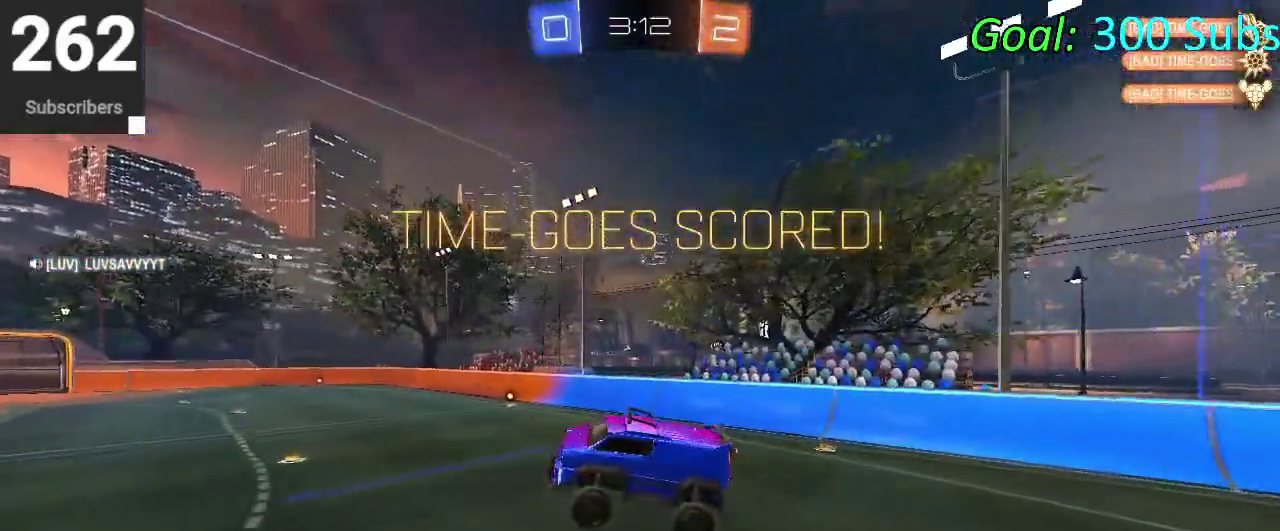
{"buttons": ["SQUARE"], "left_stick": "center", "right_stick": "center", "events": []}
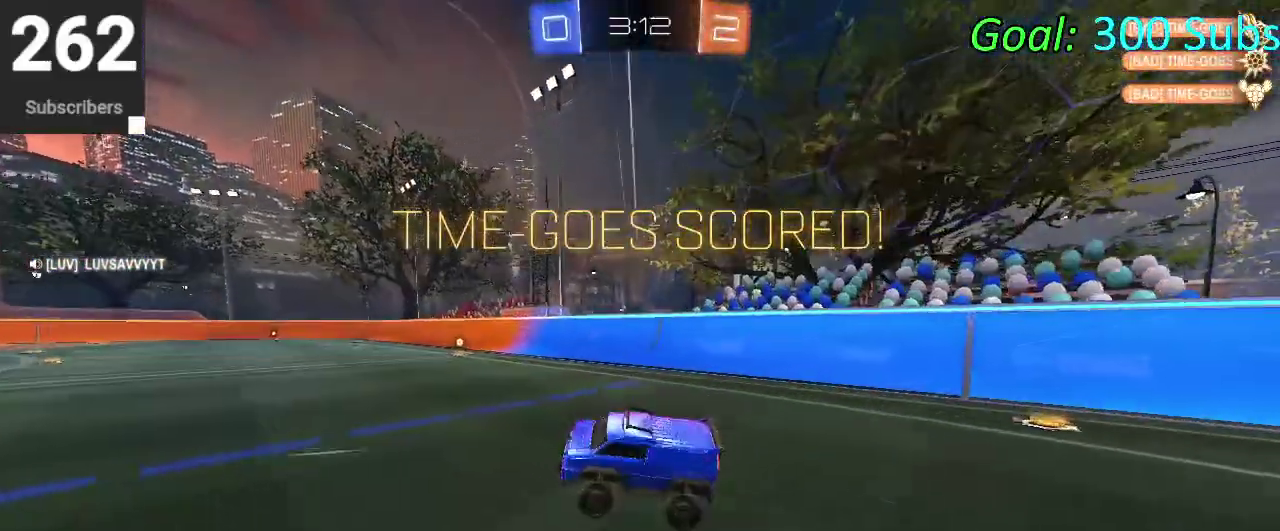
{"buttons": ["SQUARE"], "left_stick": "up-right", "right_stick": "center"}
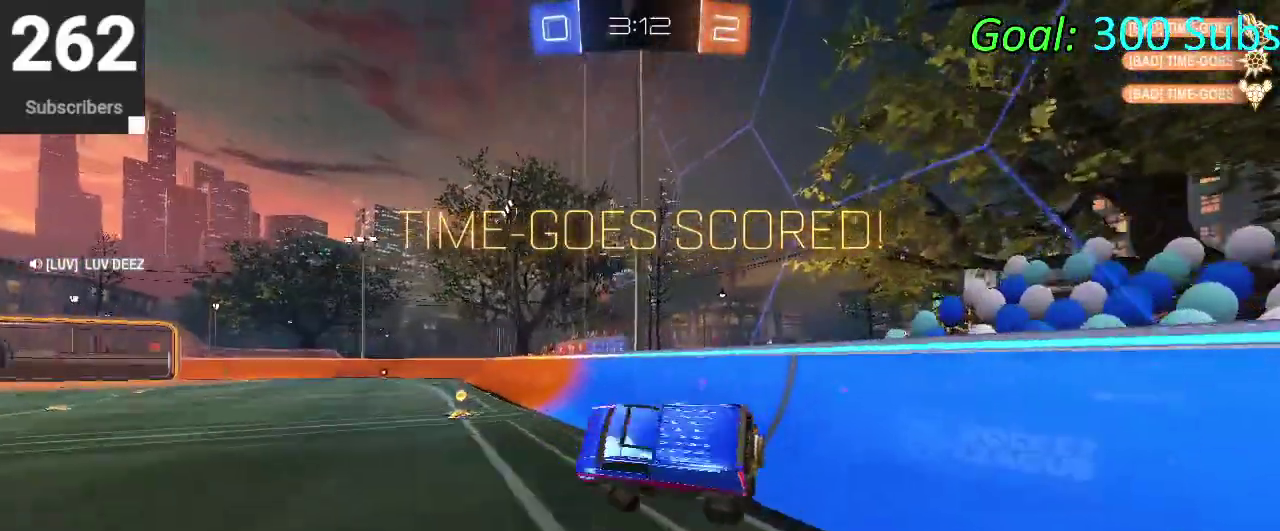
{"buttons": ["SQUARE"], "left_stick": "center", "right_stick": "center"}
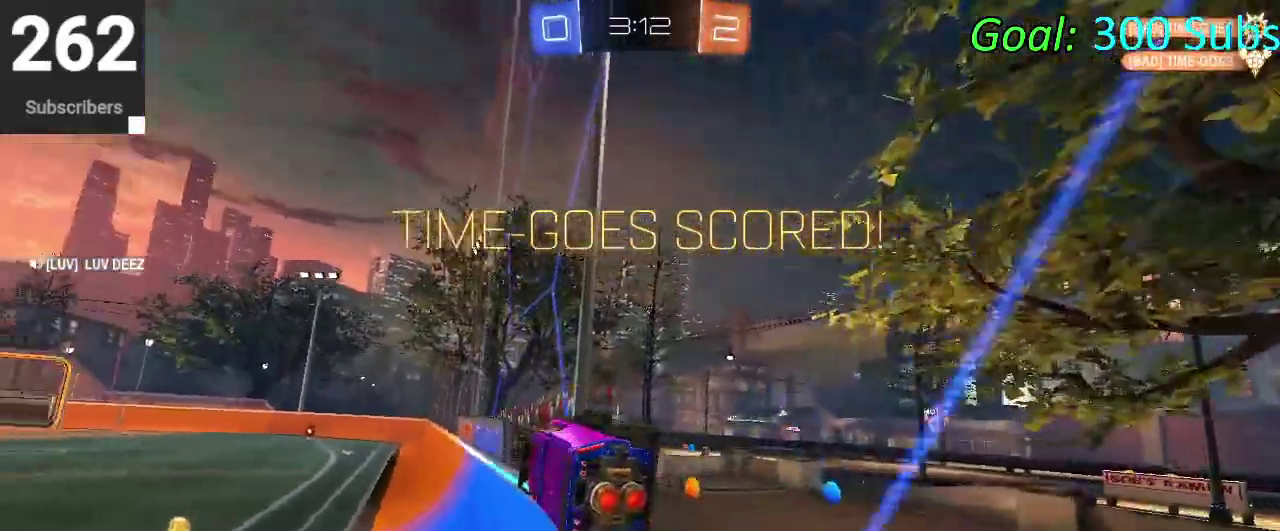
{"buttons": [], "left_stick": "center", "right_stick": "center", "events": [[117, "SQUARE", "up"]]}
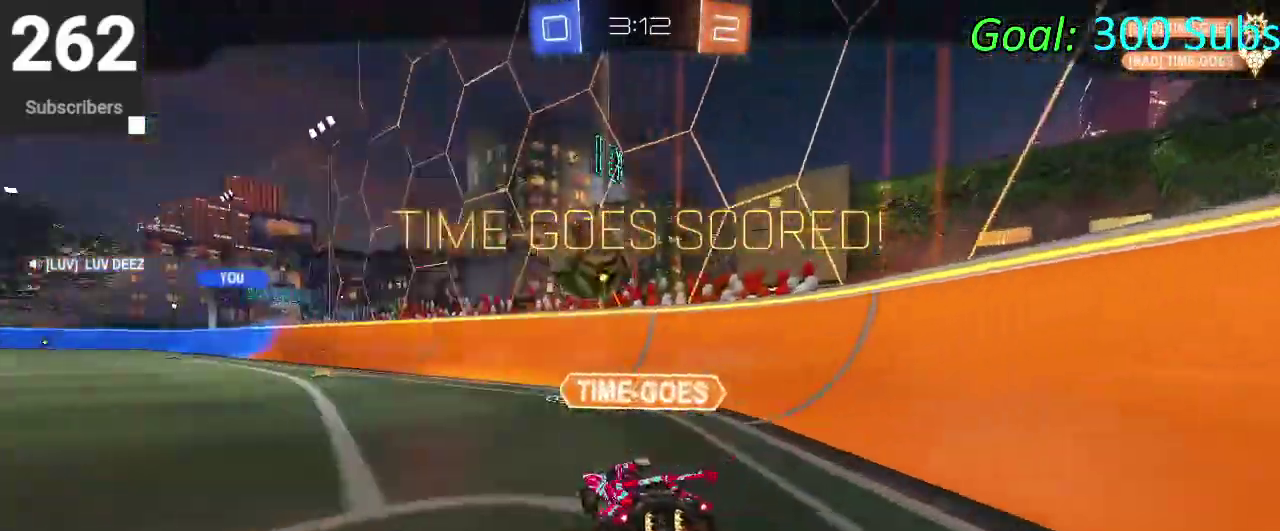
{"buttons": [], "left_stick": "center", "right_stick": "center", "events": []}